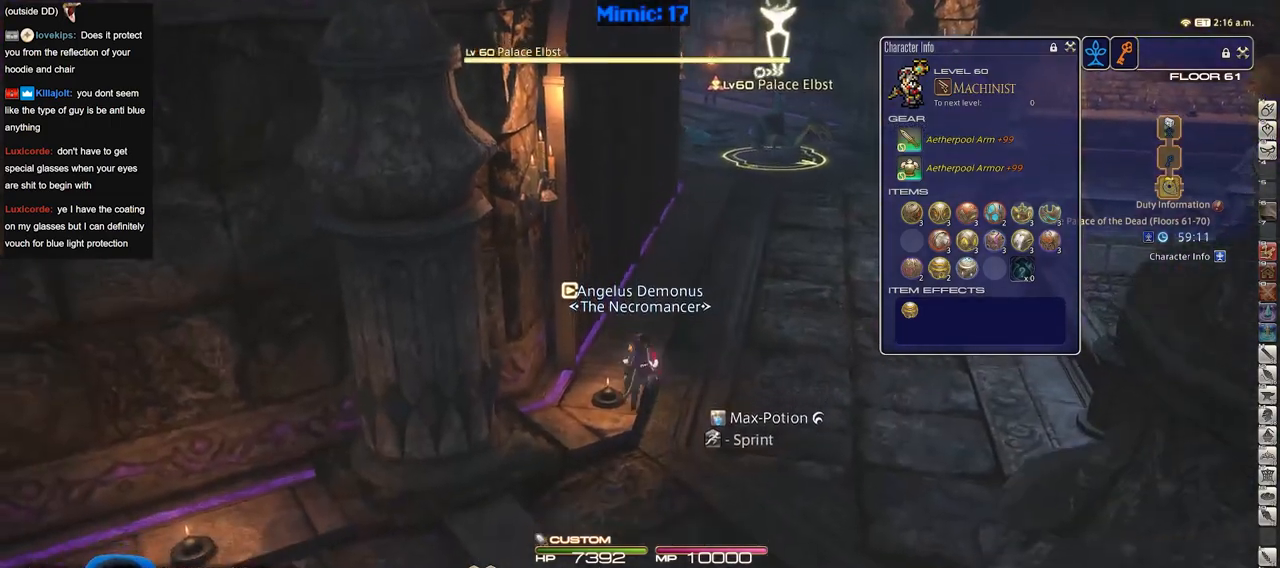
Gameplay with keyboard; each line is a JSON object with the keys held at the frame after it. "events" lists presses ("down") and releases ("up") of "a", "alt", "b", "c", "caps_lock", "ctrl", "d", "down", "e", "escape", "f", "f1", "f10", "f11", "f12", "f2", "f3", "f4", "f5", "f6", "f7", "f8", "f9", "g", "h", "i", "j", "k", "l", "left", "m", "n", "o", "p", "q", "r", "right", "s", "shift", "space", "super", "t", "tab", "u", "up", "v", "w", "x", "y" and "z" between this image and that frame as [ms after this image, input, new state], when the widget could be followed in between. No other keys are recorded. Mouse input is not recorded.
{"keys": ["s"], "events": []}
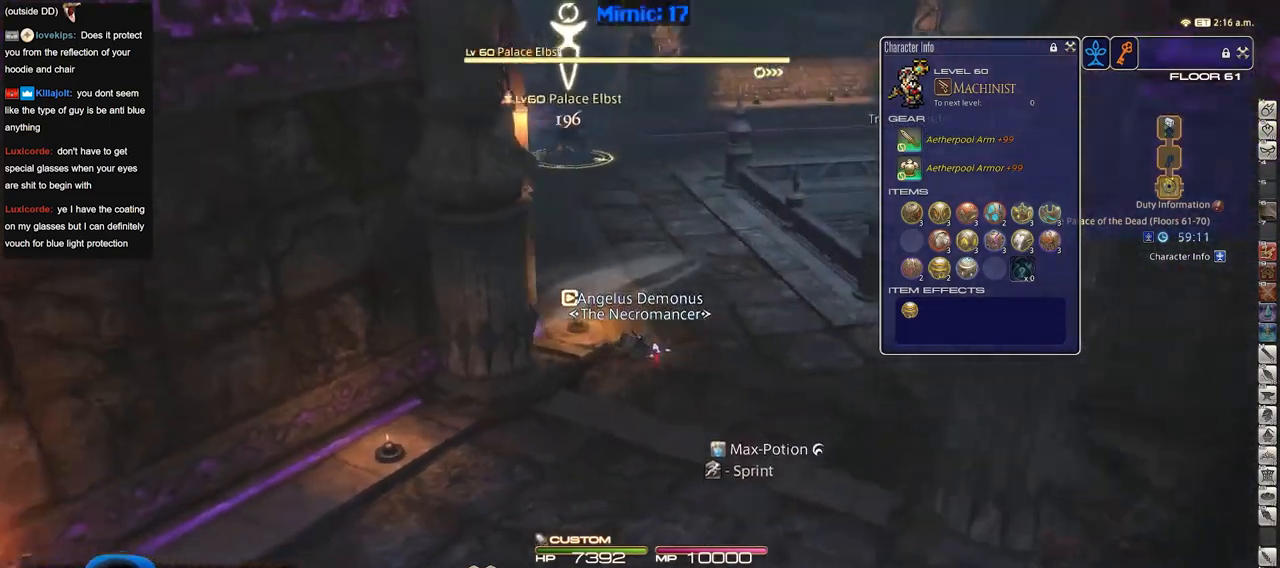
{"keys": ["s"], "events": []}
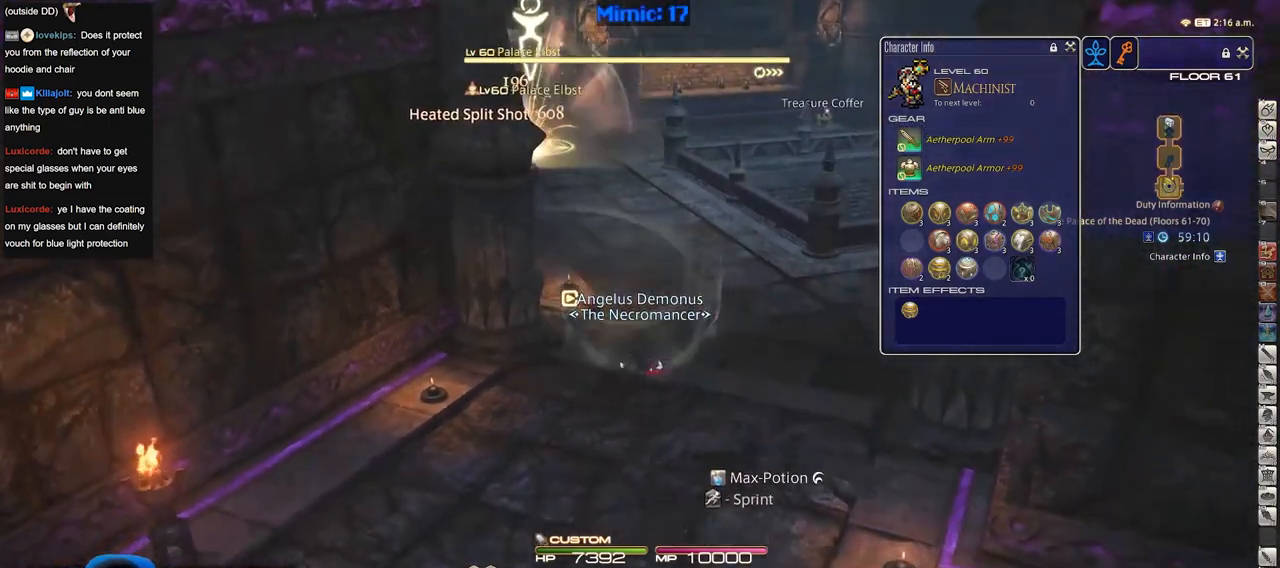
{"keys": ["d", "w"], "events": [[234, "d", "down"], [317, "s", "up"], [367, "p", "down"], [417, "w", "down"], [467, "p", "up"]]}
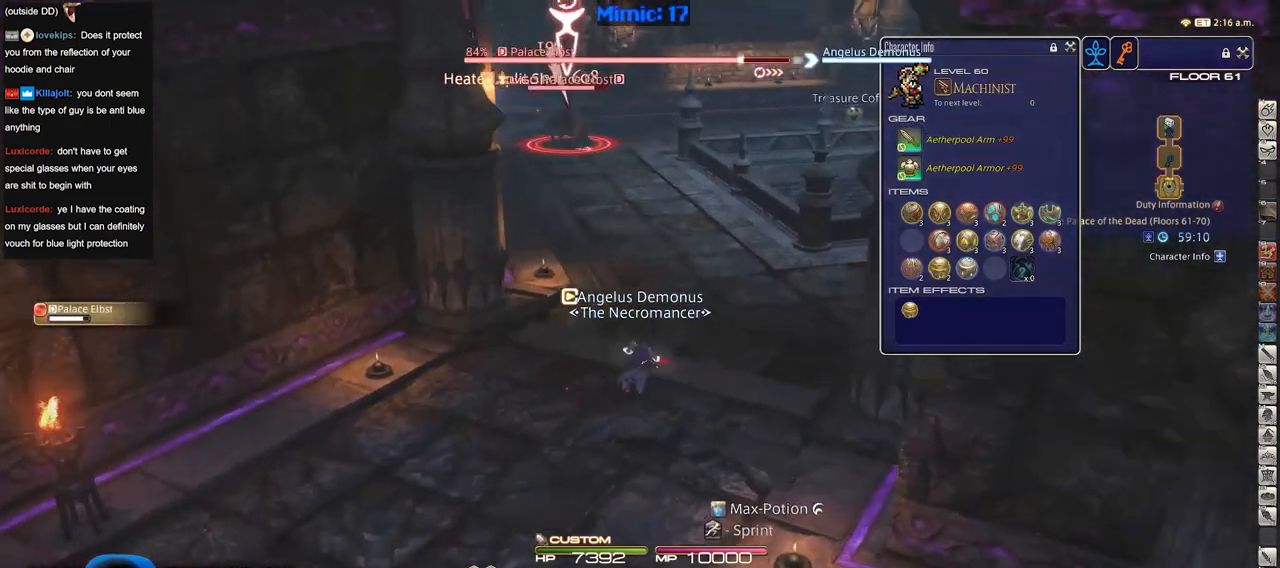
{"keys": ["d", "s"], "events": [[16, "a", "down"], [16, "d", "up"], [283, "w", "up"], [384, "s", "down"], [484, "a", "up"], [484, "d", "down"]]}
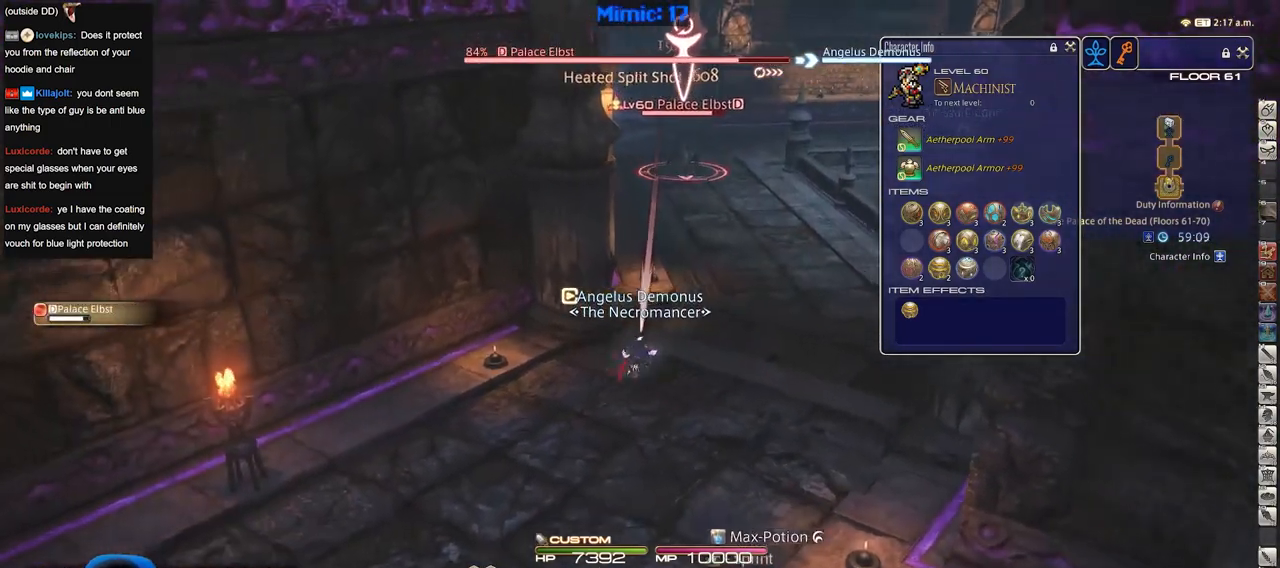
{"keys": ["s"], "events": [[167, "d", "up"]]}
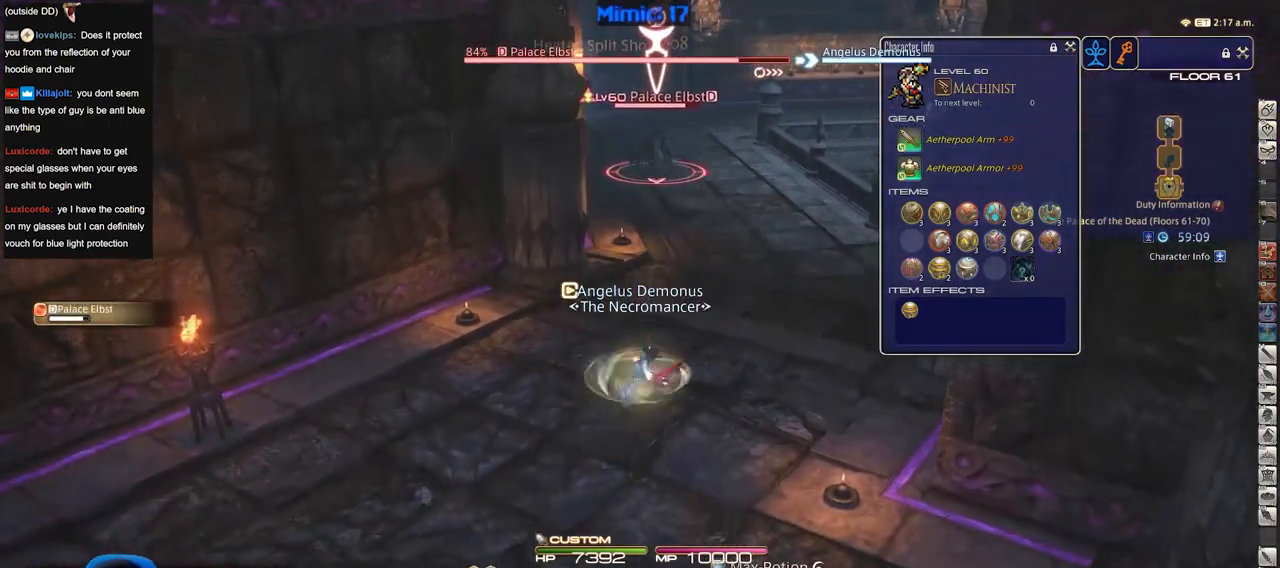
{"keys": ["a", "s"], "events": [[367, "a", "down"]]}
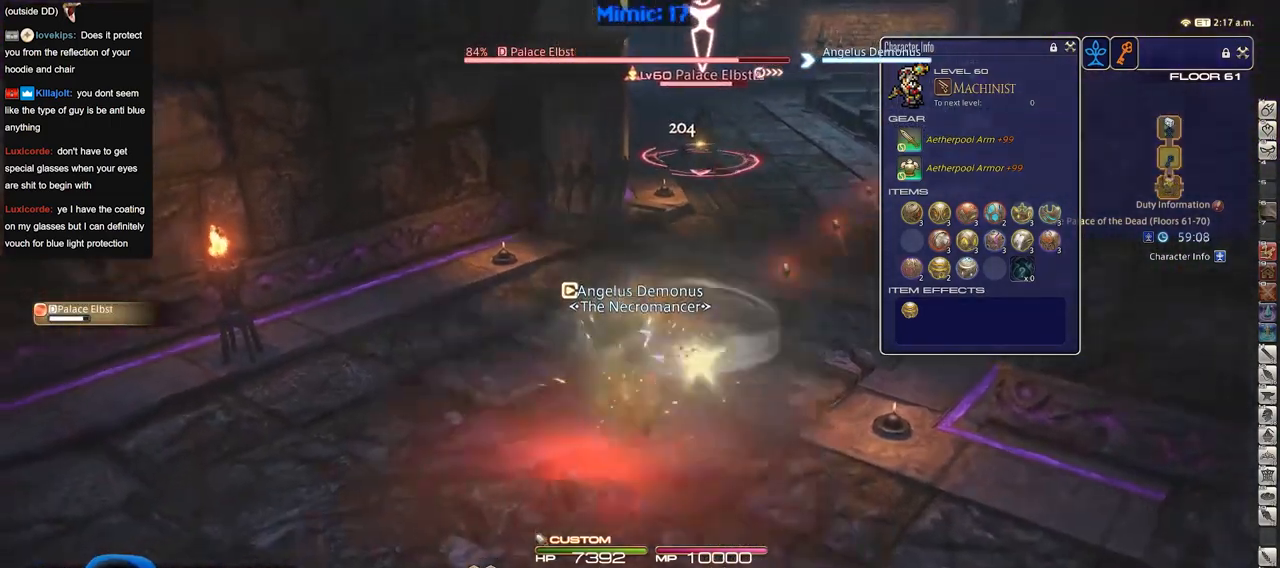
{"keys": ["a", "s"], "events": [[150, "a", "up"], [467, "a", "down"]]}
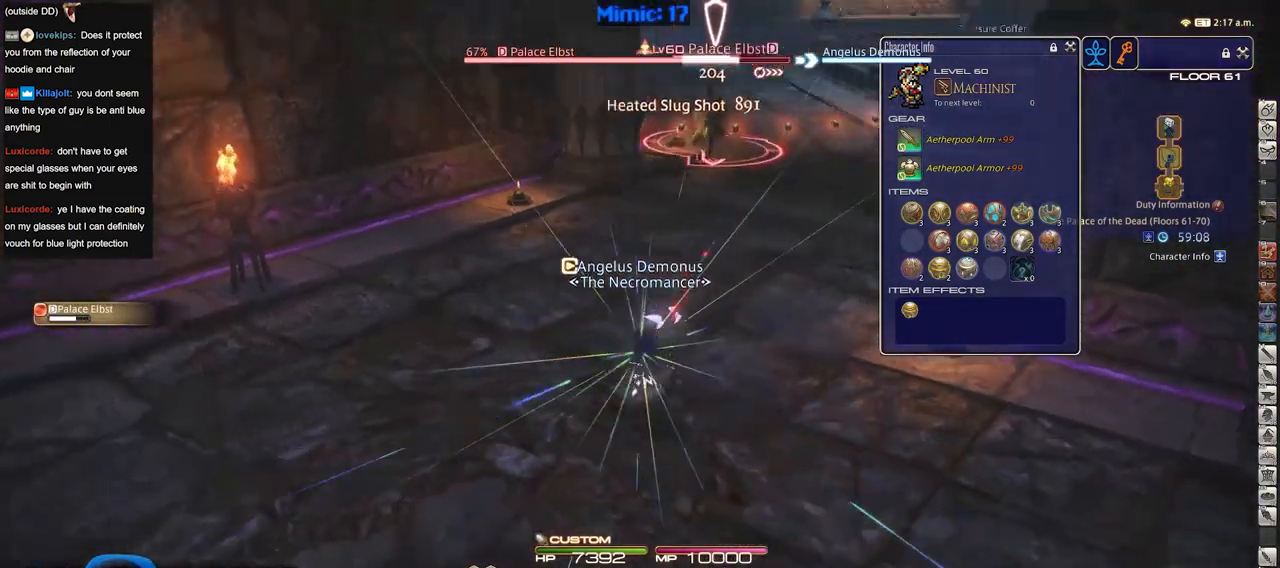
{"keys": ["a", "s"], "events": []}
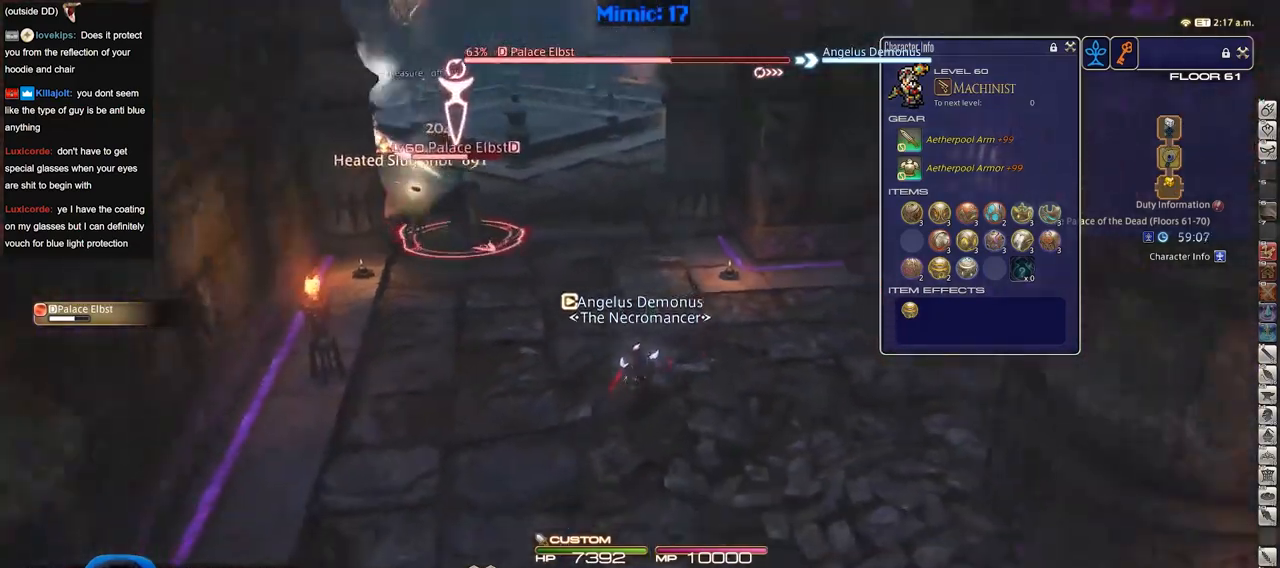
{"keys": ["s"], "events": [[84, "a", "up"], [317, "a", "down"], [467, "a", "up"]]}
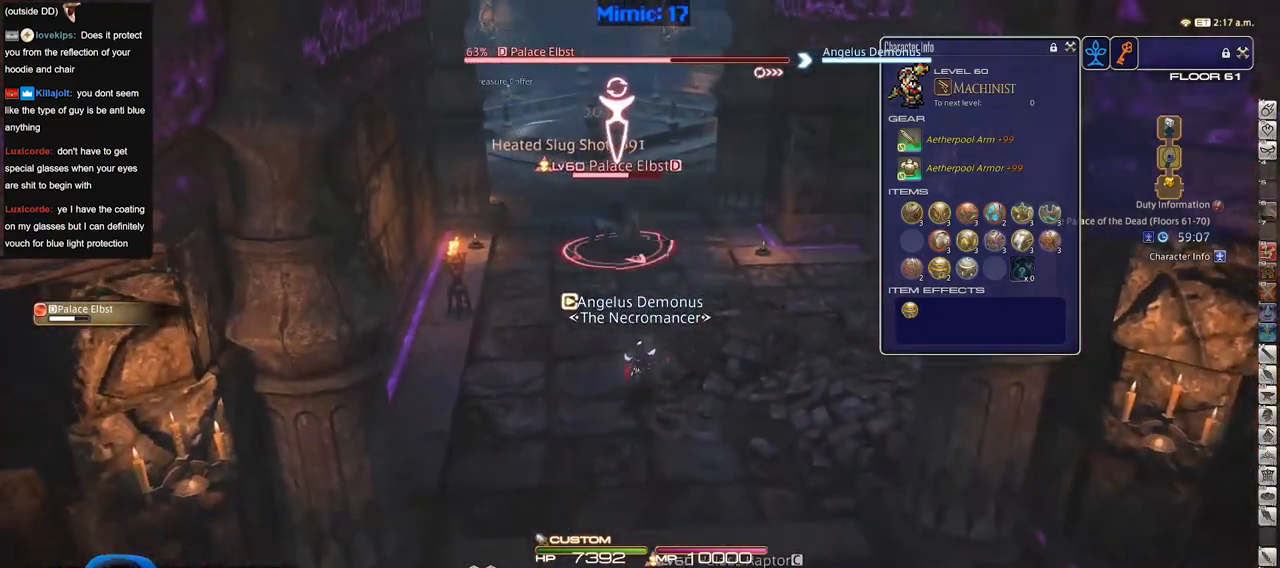
{"keys": [], "events": [[150, "s", "up"]]}
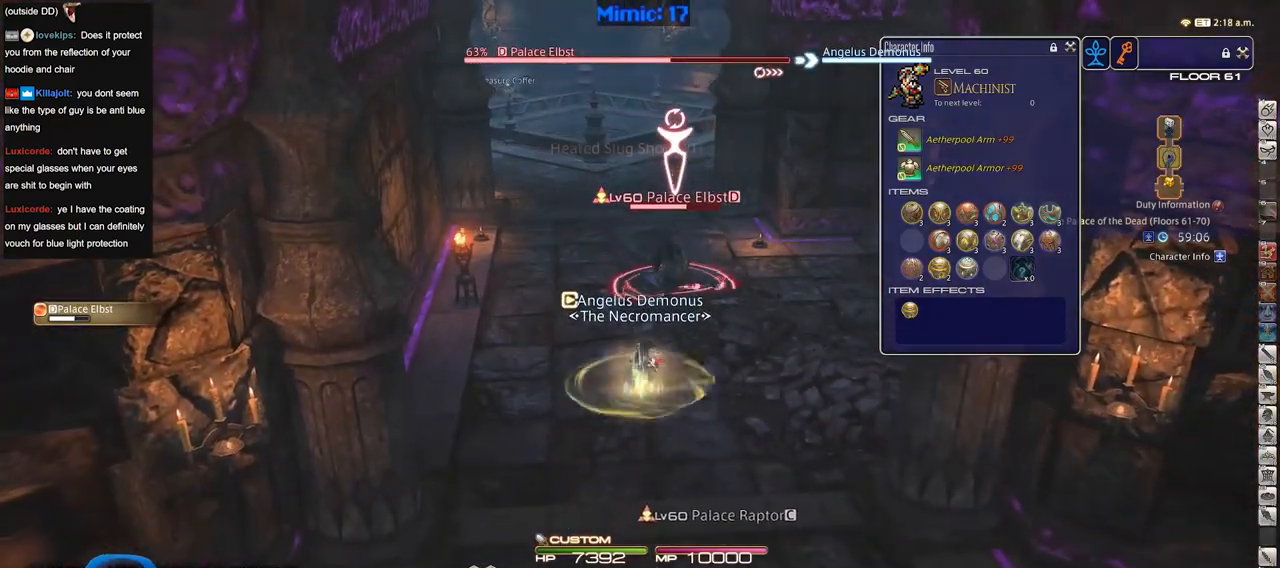
{"keys": ["s"], "events": [[17, "a", "down"], [67, "s", "down"], [167, "a", "up"]]}
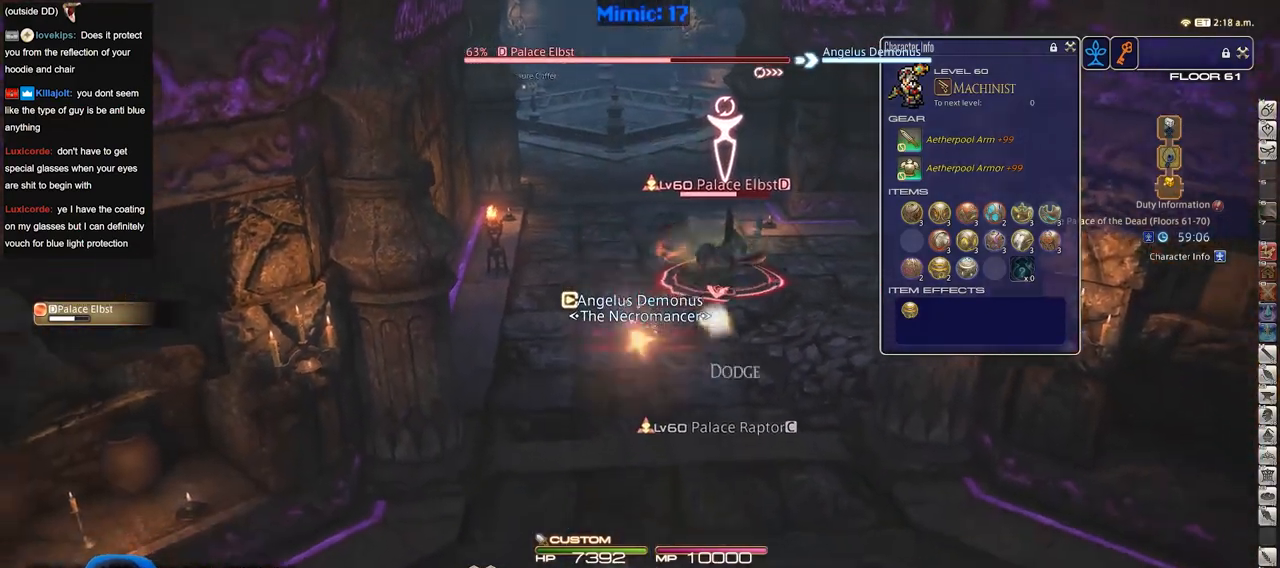
{"keys": ["s"], "events": []}
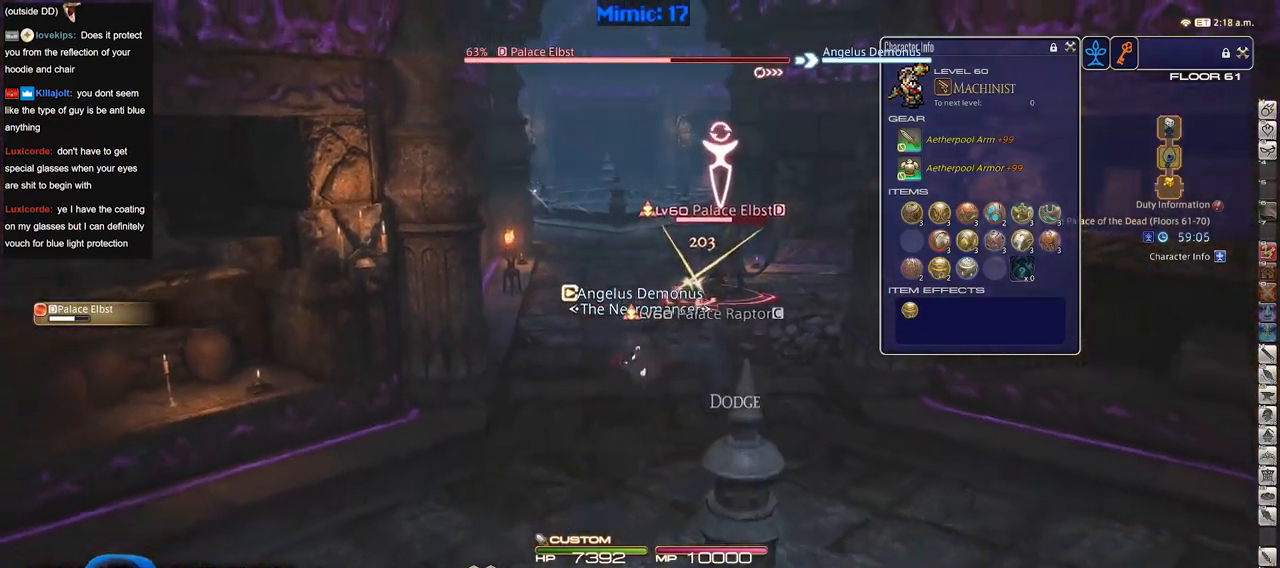
{"keys": ["d"], "events": [[284, "d", "down"], [434, "s", "up"]]}
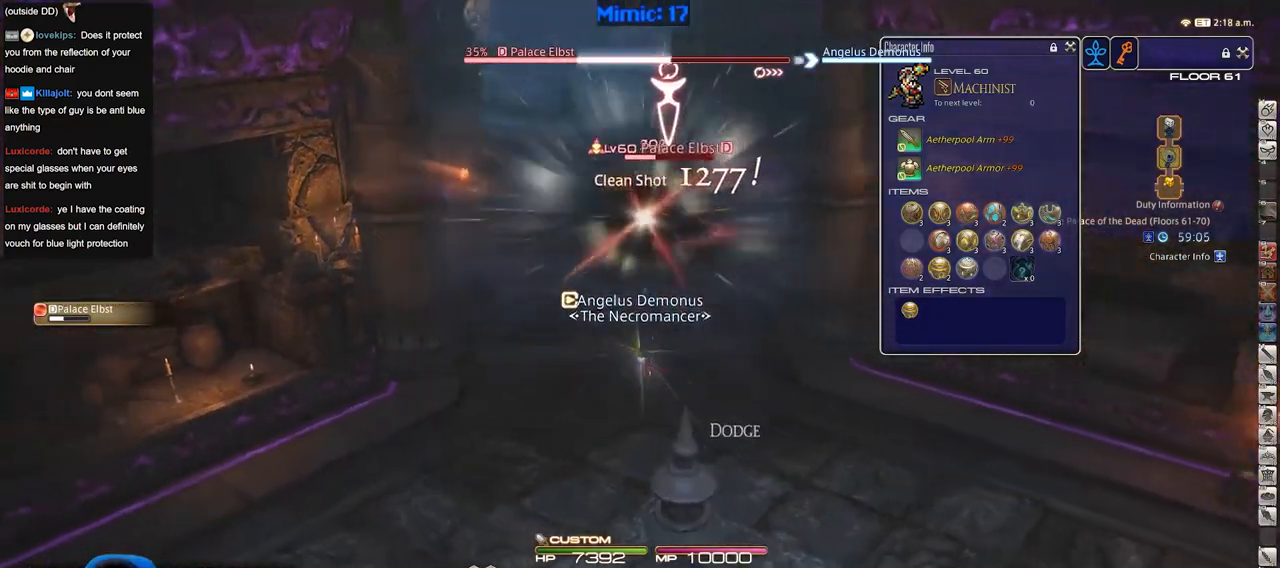
{"keys": ["a", "w"], "events": [[217, "a", "down"], [217, "d", "up"], [400, "w", "down"], [450, "p", "down"], [500, "p", "up"]]}
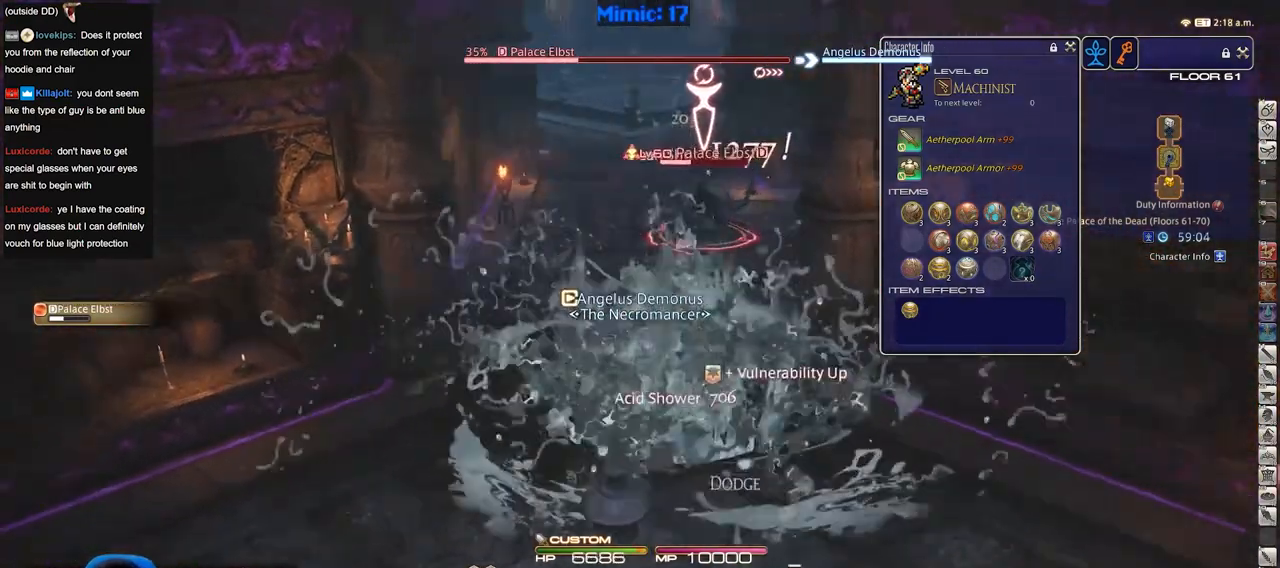
{"keys": ["w"], "events": [[184, "a", "up"]]}
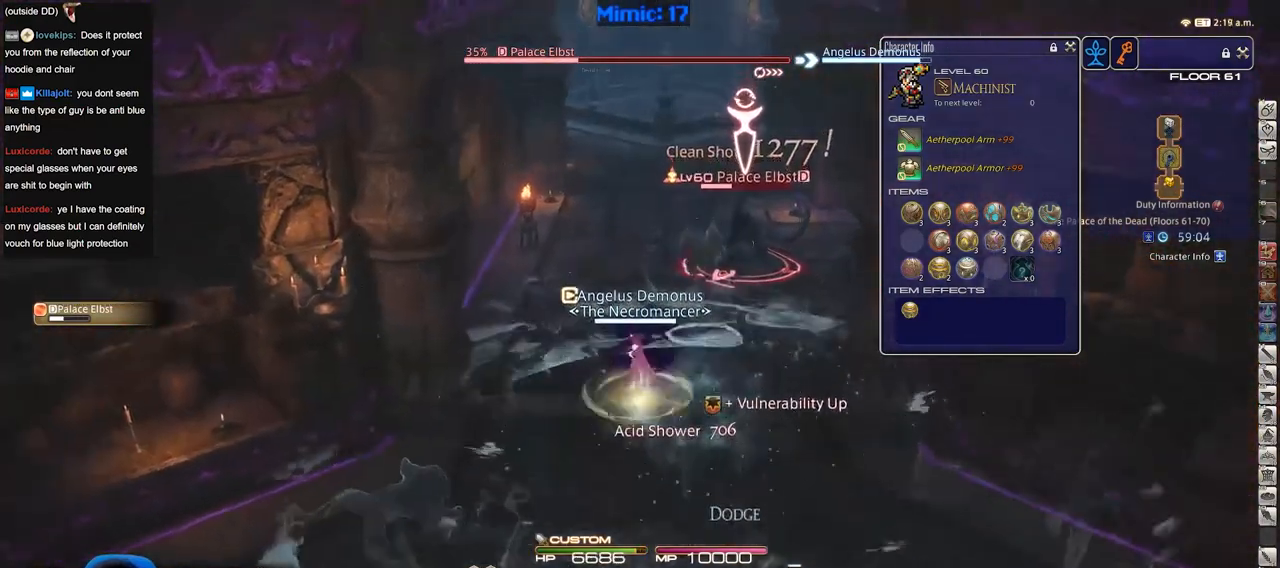
{"keys": ["w"], "events": []}
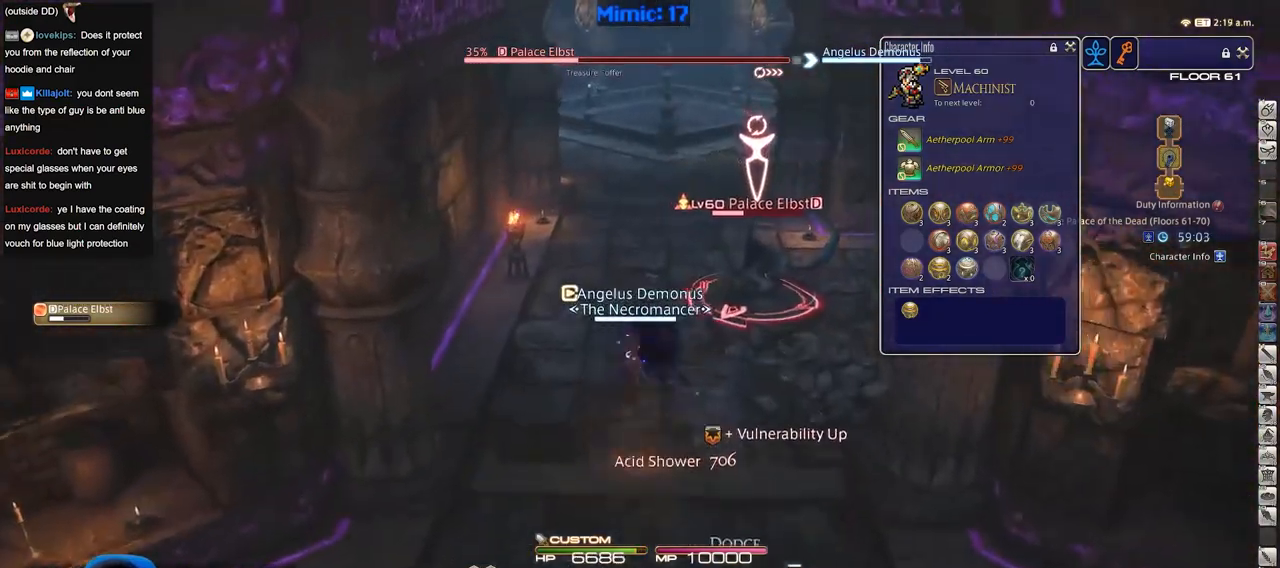
{"keys": ["w"], "events": []}
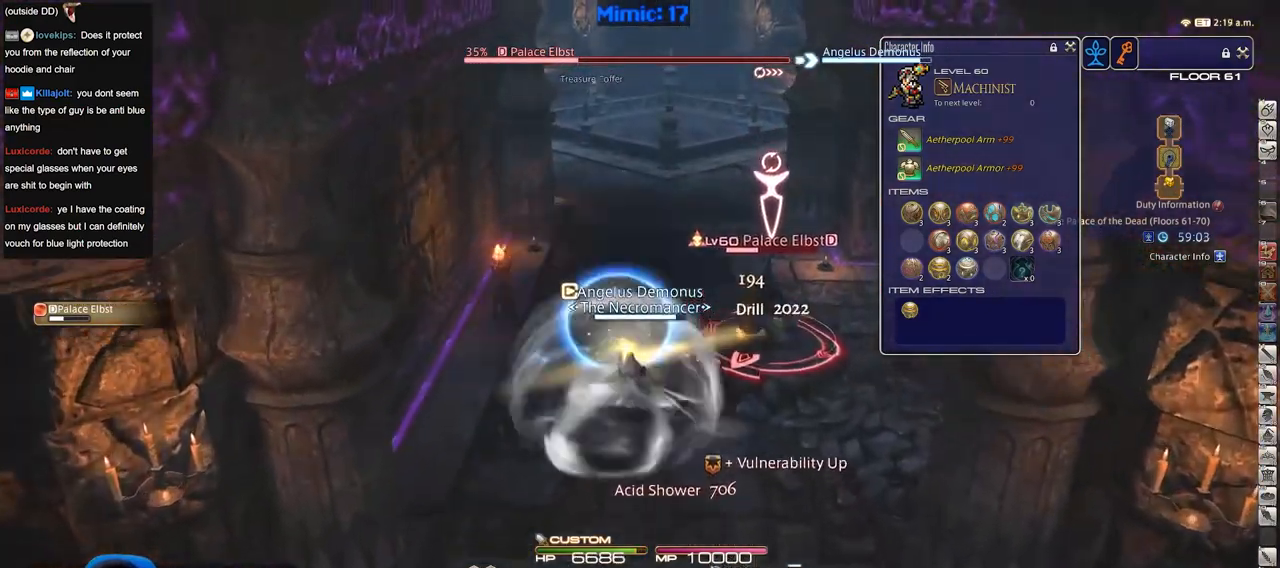
{"keys": ["w"], "events": []}
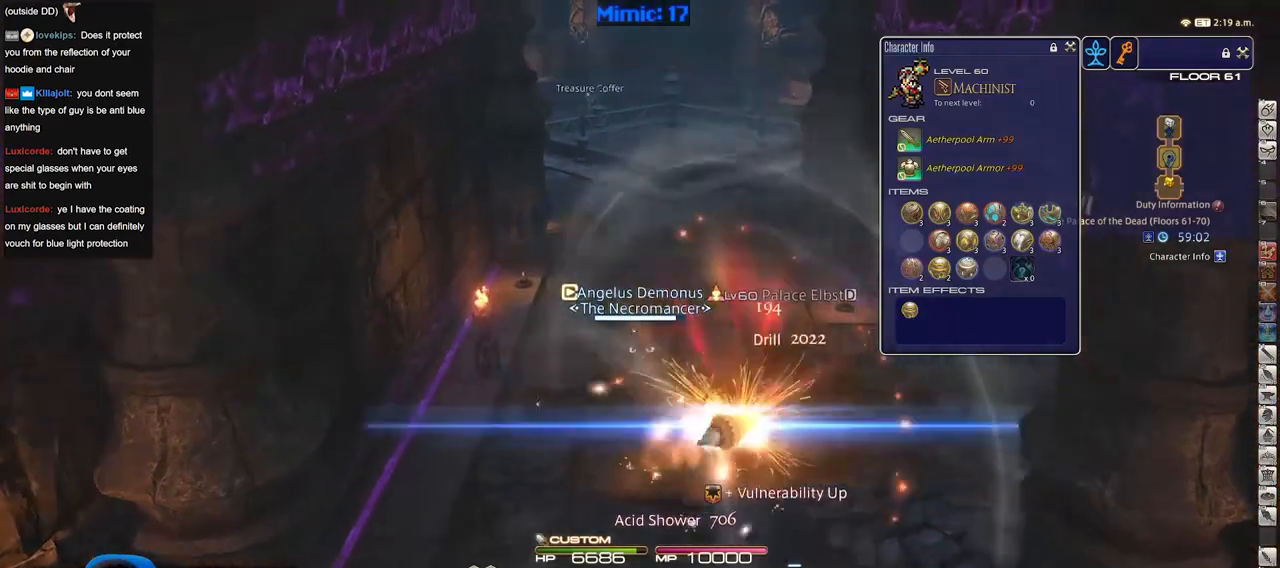
{"keys": ["w"], "events": []}
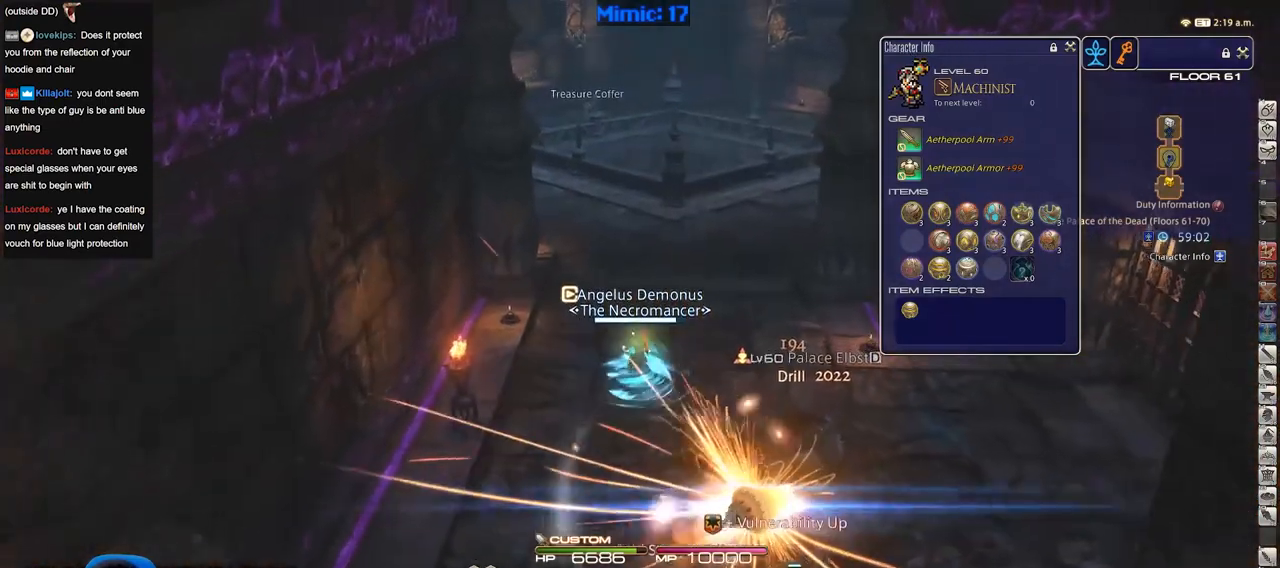
{"keys": ["d", "w"], "events": [[67, "p", "down"], [217, "d", "down"], [400, "p", "up"]]}
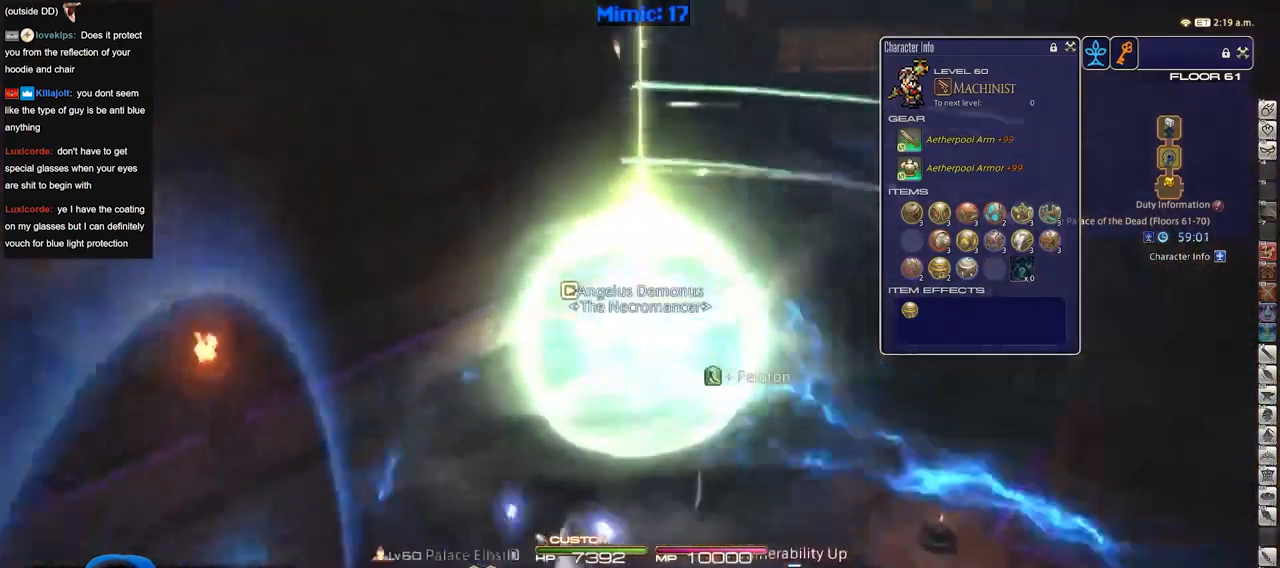
{"keys": ["w"], "events": [[134, "d", "up"]]}
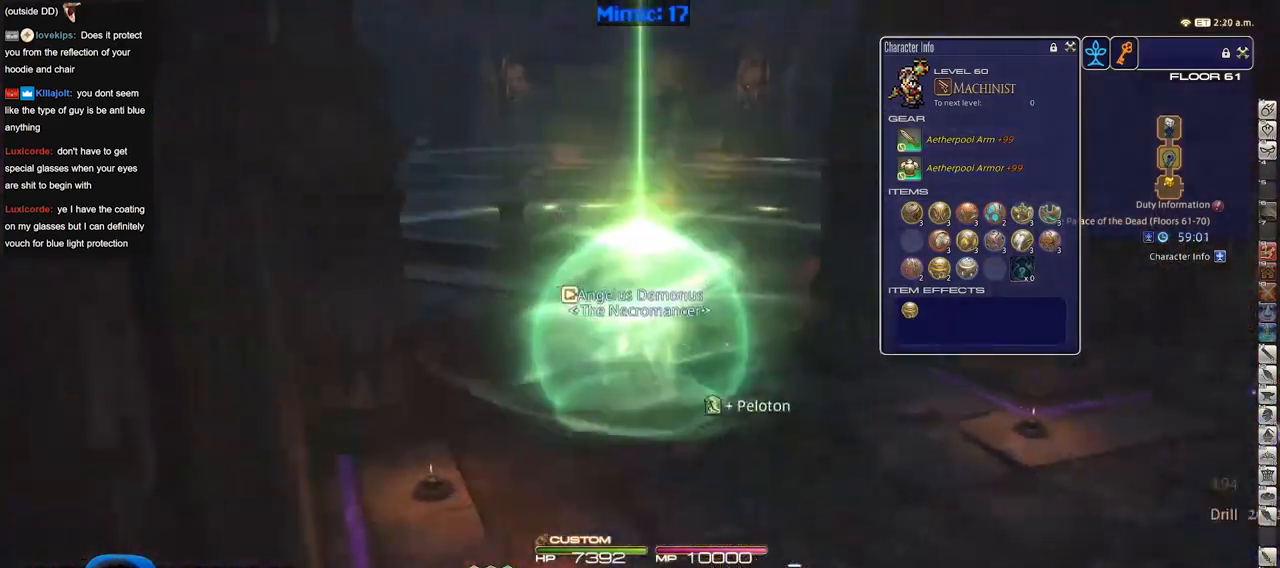
{"keys": ["a", "p", "w"], "events": [[16, "a", "down"], [200, "p", "down"]]}